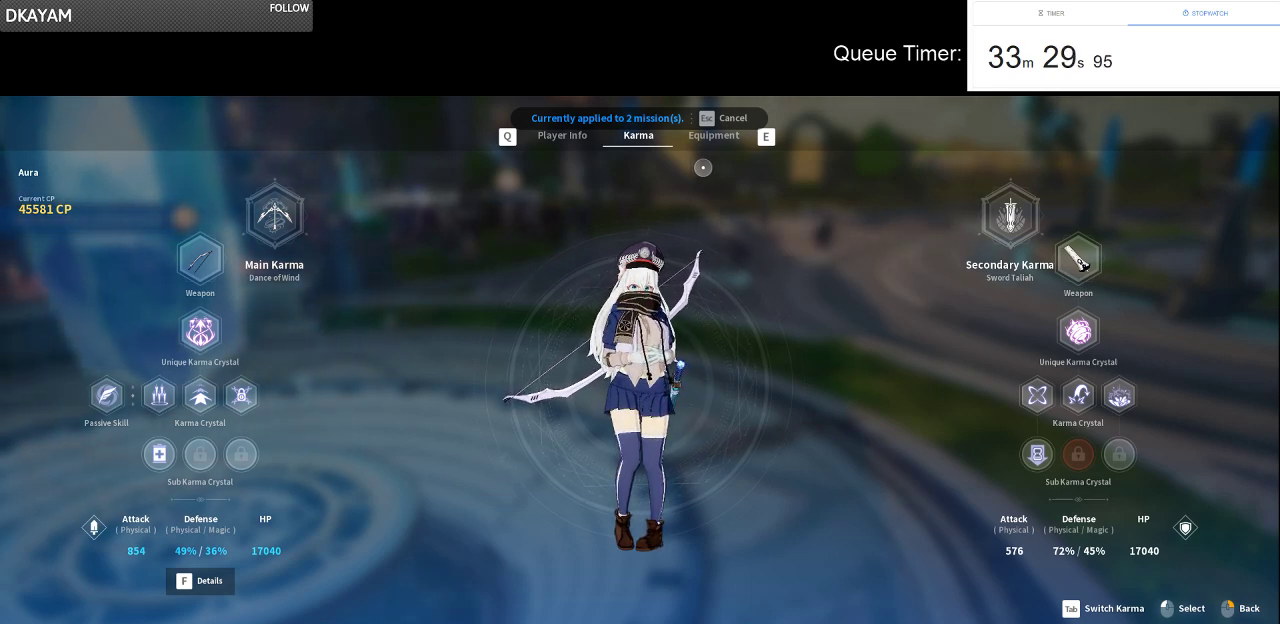
Gameplay with keyboard and mouse; each line is a JSON object with the keys and mouse buttons held at the frame after it. "events" lists presses ("down") and releases ("up") of "a", "ctrl", "d", "e", "f", "q", "r", "s", "shift", "space", "tab", "w", "mouse_left", "mouse_wheel" and "mouse_right" between this image and that frame as [ms after this image, input, new state], when the widget could be followed in between. "mouse_left", "mouse_wheel", "mouse_right" = the "left", "wheel", "right" buttons of the "mouse" list. No other keys are recorded. "wheel" means that the mouse wheel is clicked or scrolled. Not read: mouse_move.
{"keys": [], "mouse": [], "events": []}
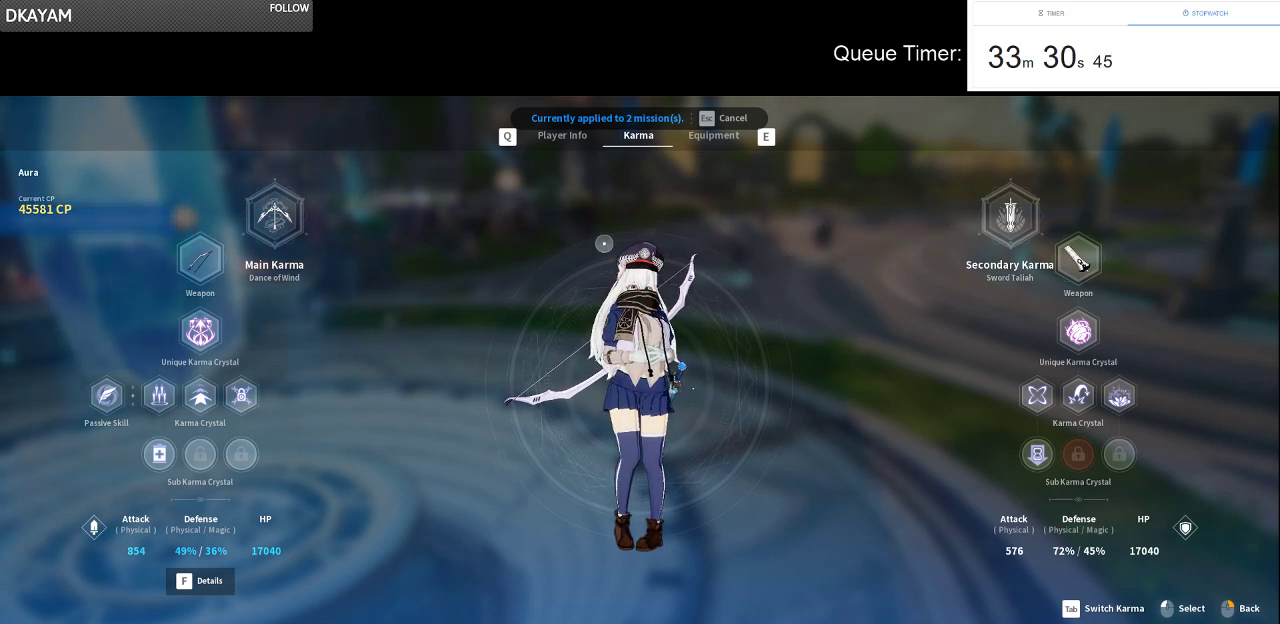
{"keys": [], "mouse": ["left"], "events": [[467, "mouse_left", "down"]]}
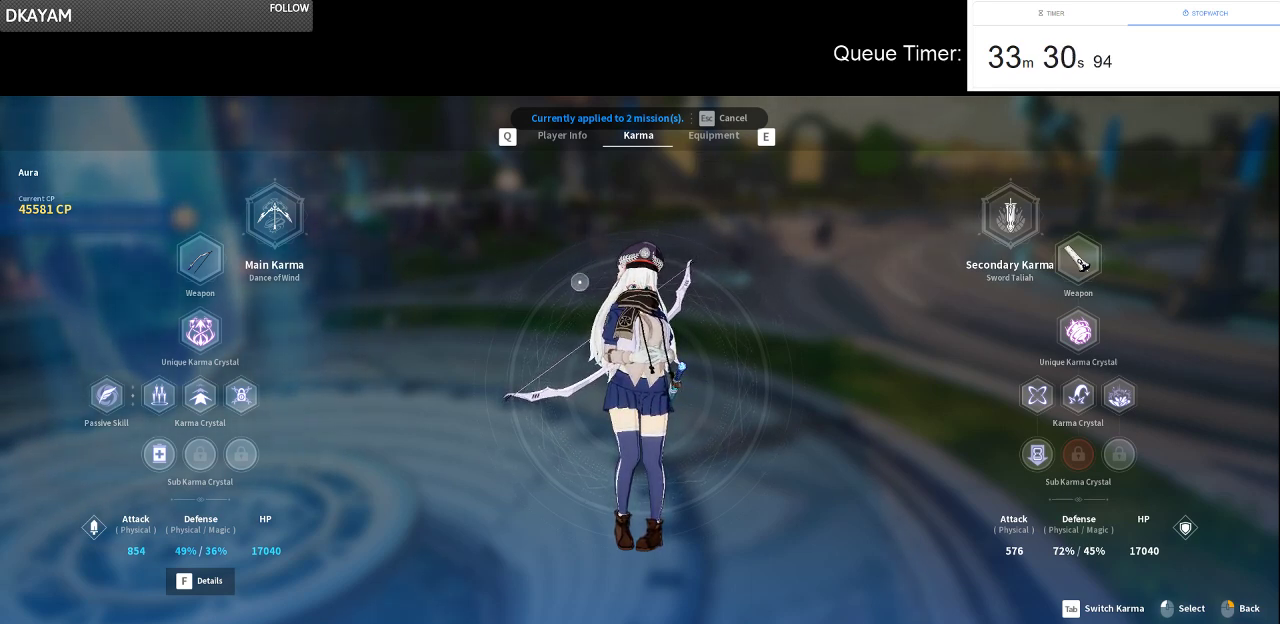
{"keys": [], "mouse": [], "events": [[67, "mouse_left", "up"]]}
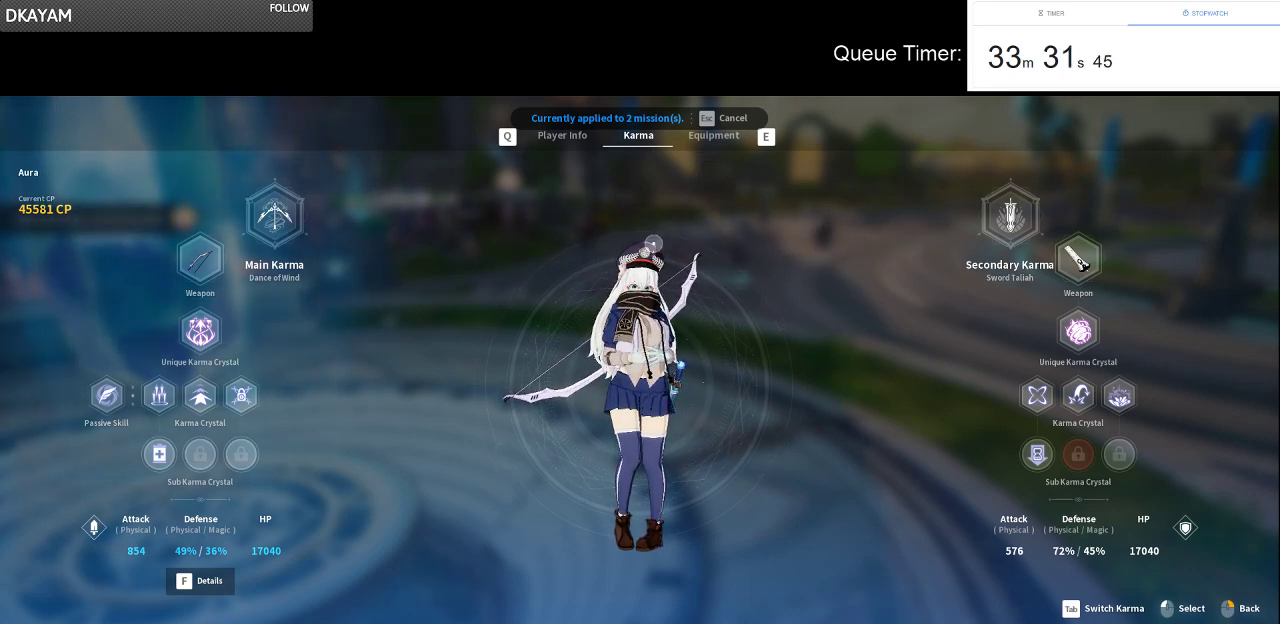
{"keys": [], "mouse": [], "events": []}
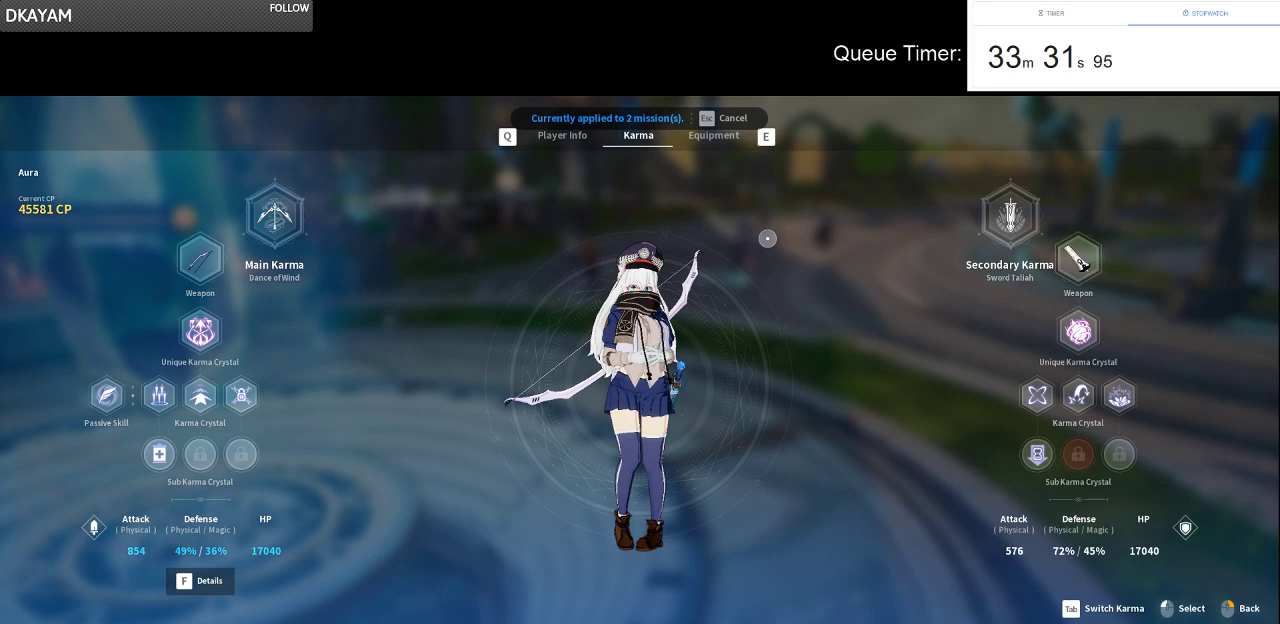
{"keys": [], "mouse": [], "events": []}
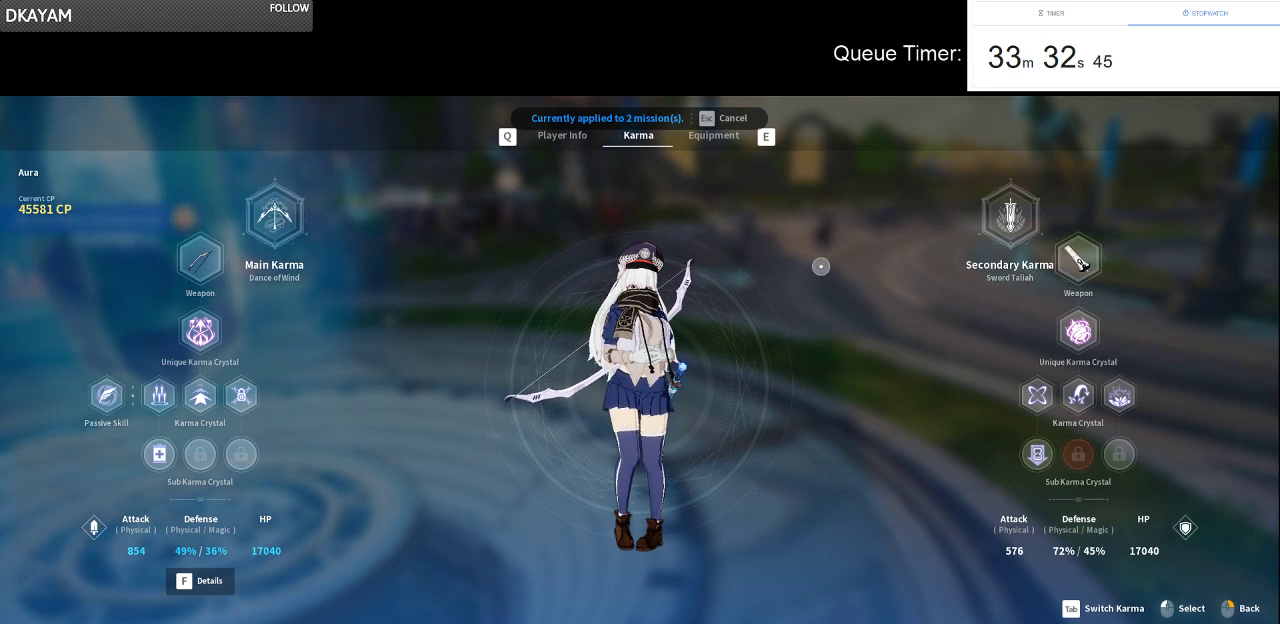
{"keys": [], "mouse": [], "events": []}
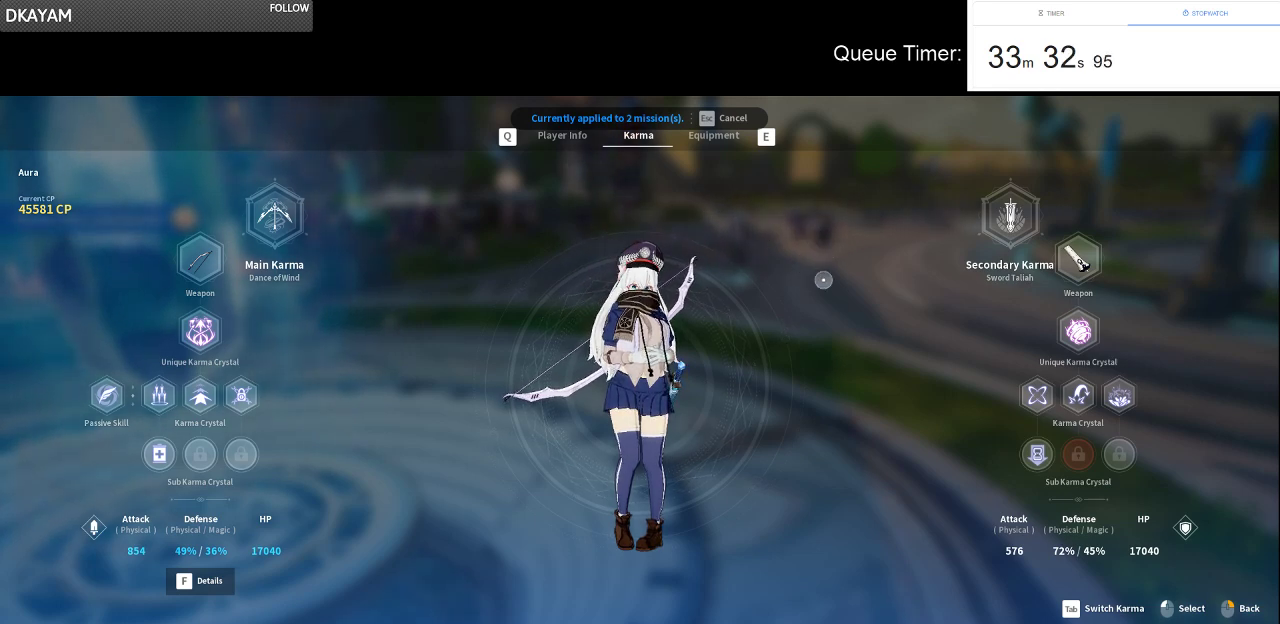
{"keys": [], "mouse": [], "events": []}
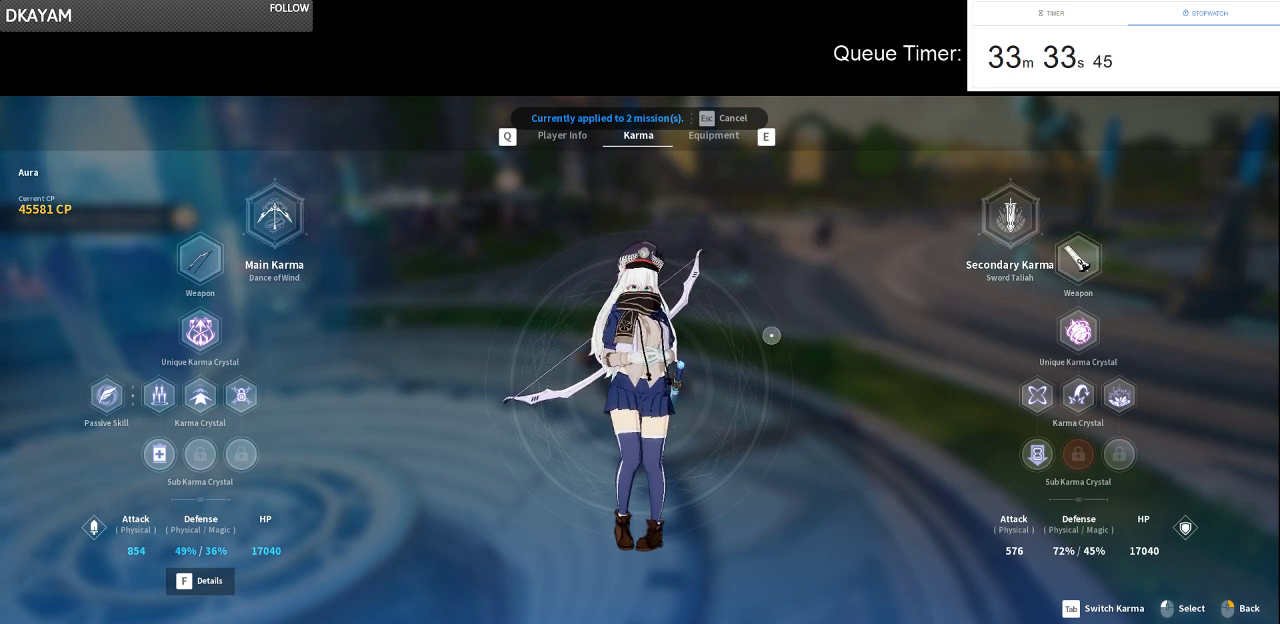
{"keys": [], "mouse": [], "events": []}
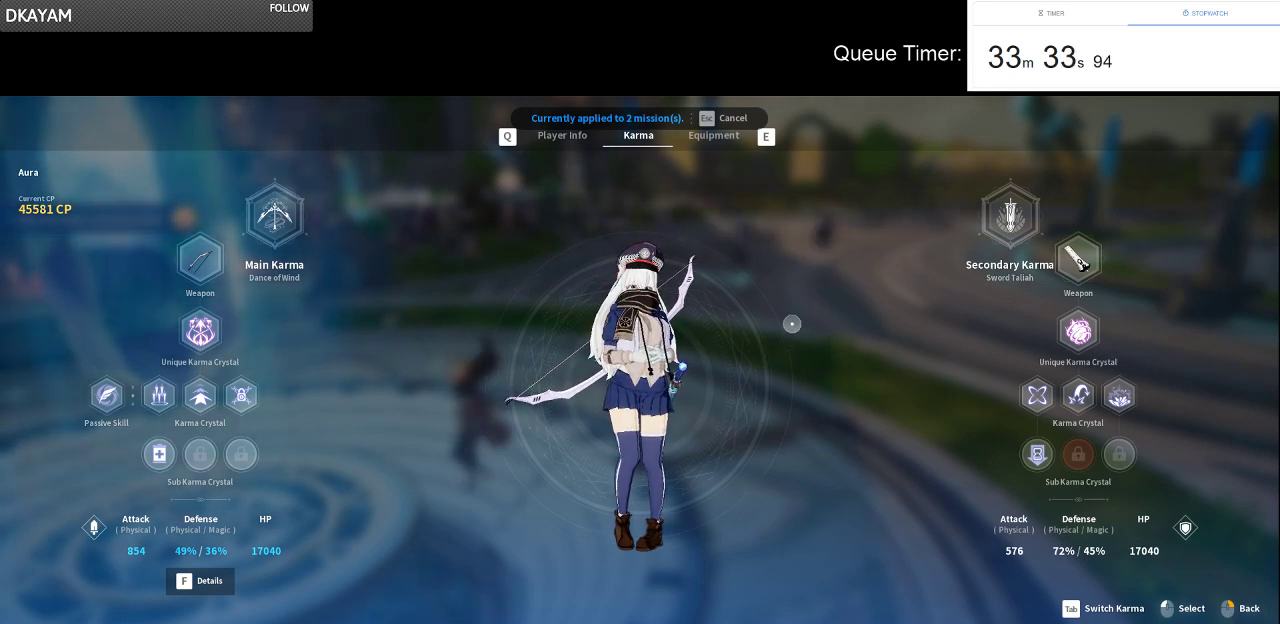
{"keys": [], "mouse": [], "events": []}
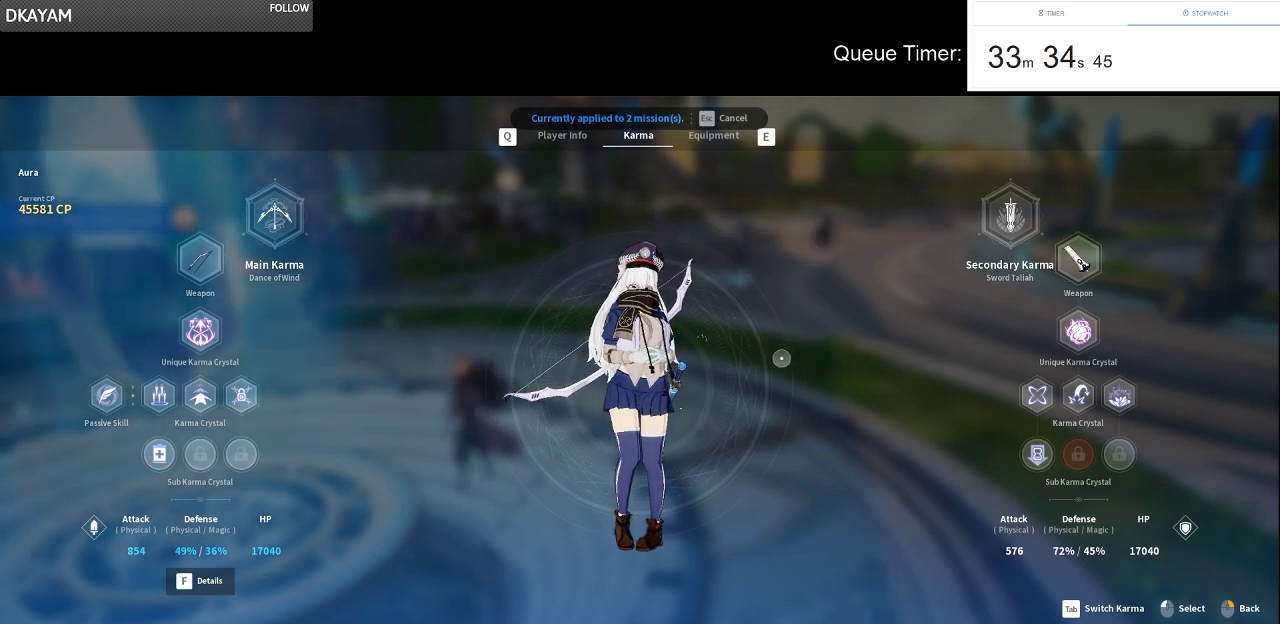
{"keys": [], "mouse": [], "events": []}
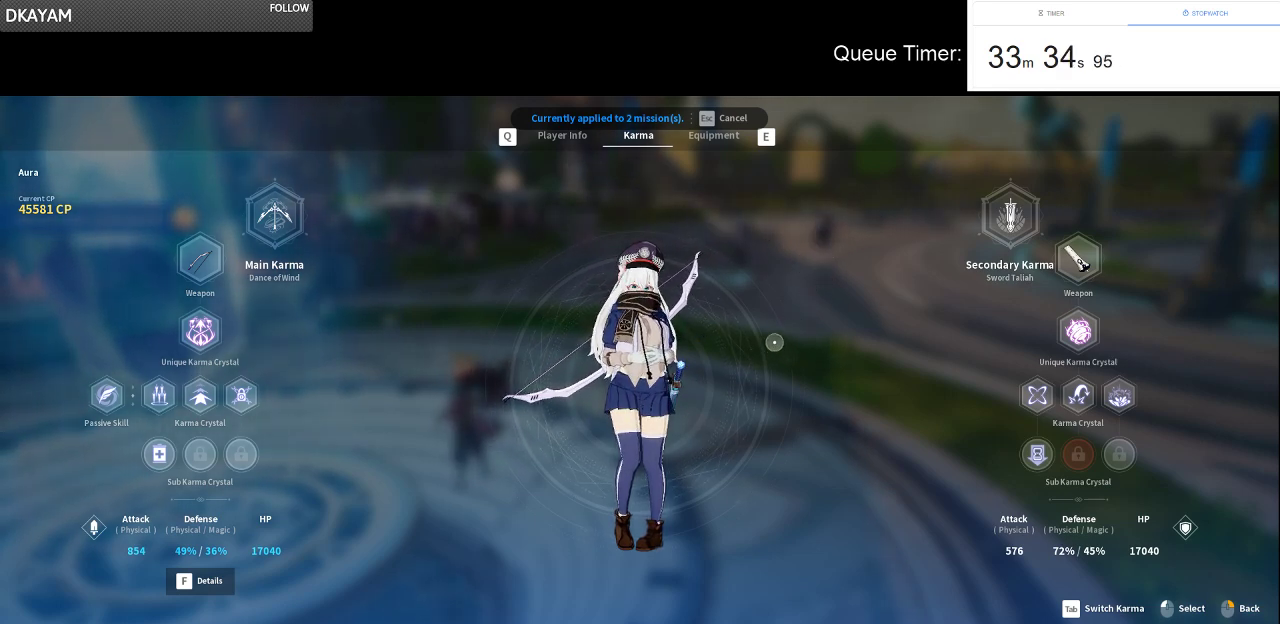
{"keys": [], "mouse": [], "events": []}
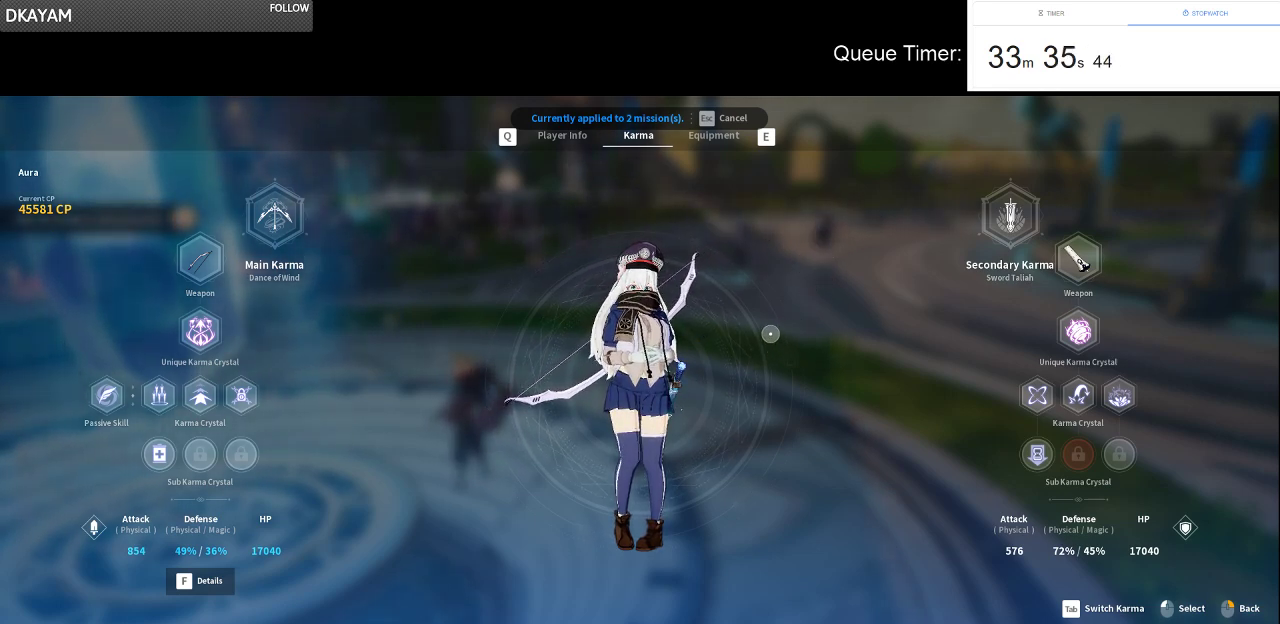
{"keys": [], "mouse": [], "events": []}
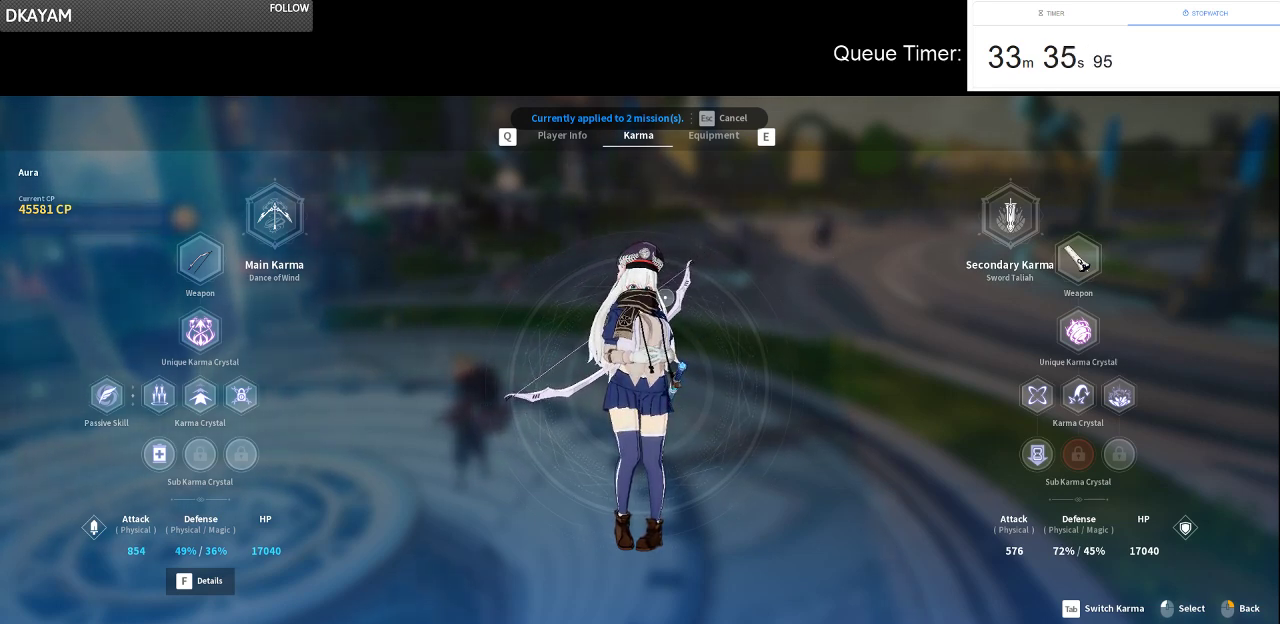
{"keys": [], "mouse": [], "events": []}
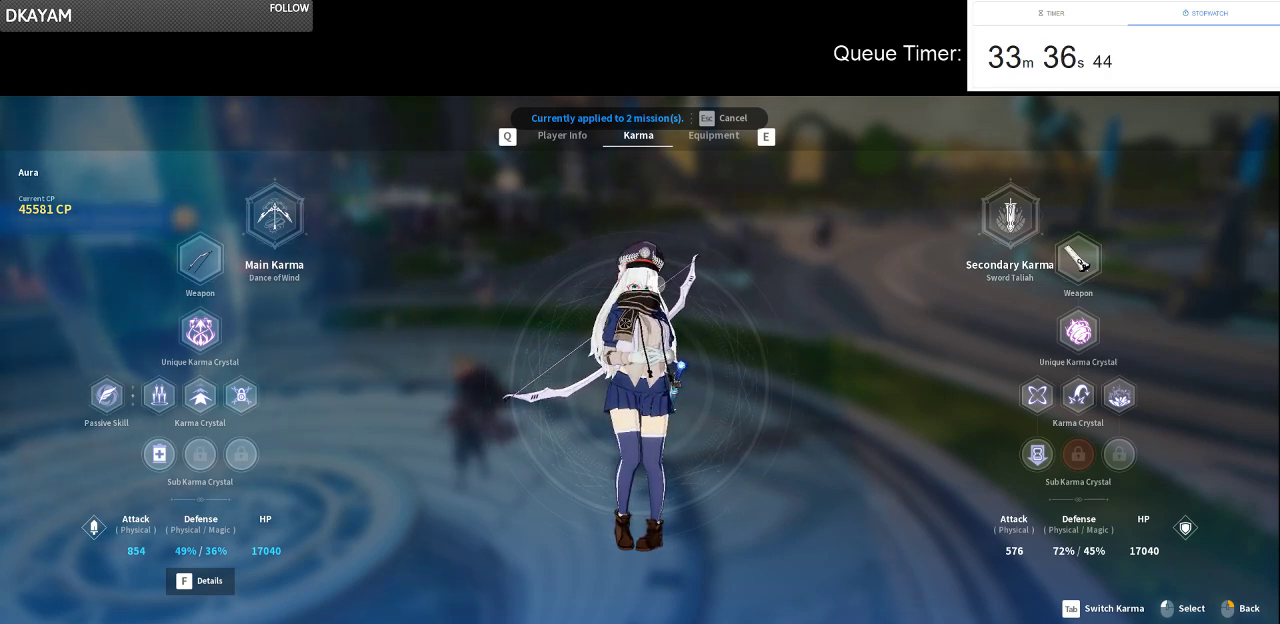
{"keys": [], "mouse": [], "events": [[133, "mouse_left", "down"], [233, "mouse_left", "up"]]}
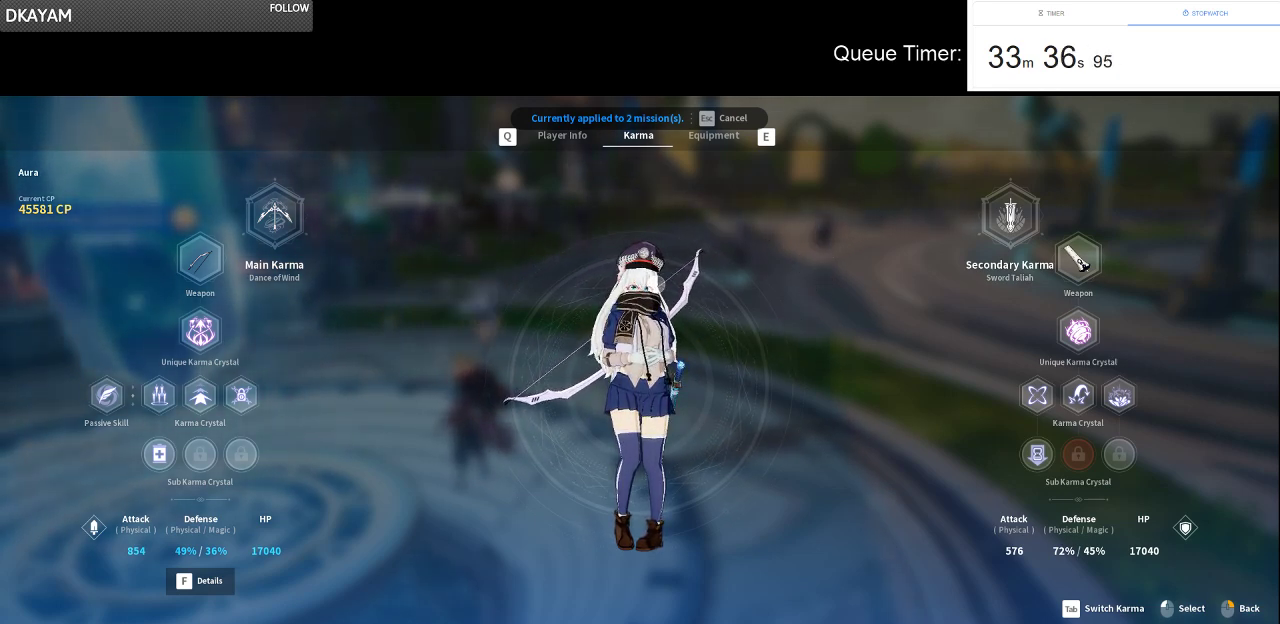
{"keys": [], "mouse": [], "events": []}
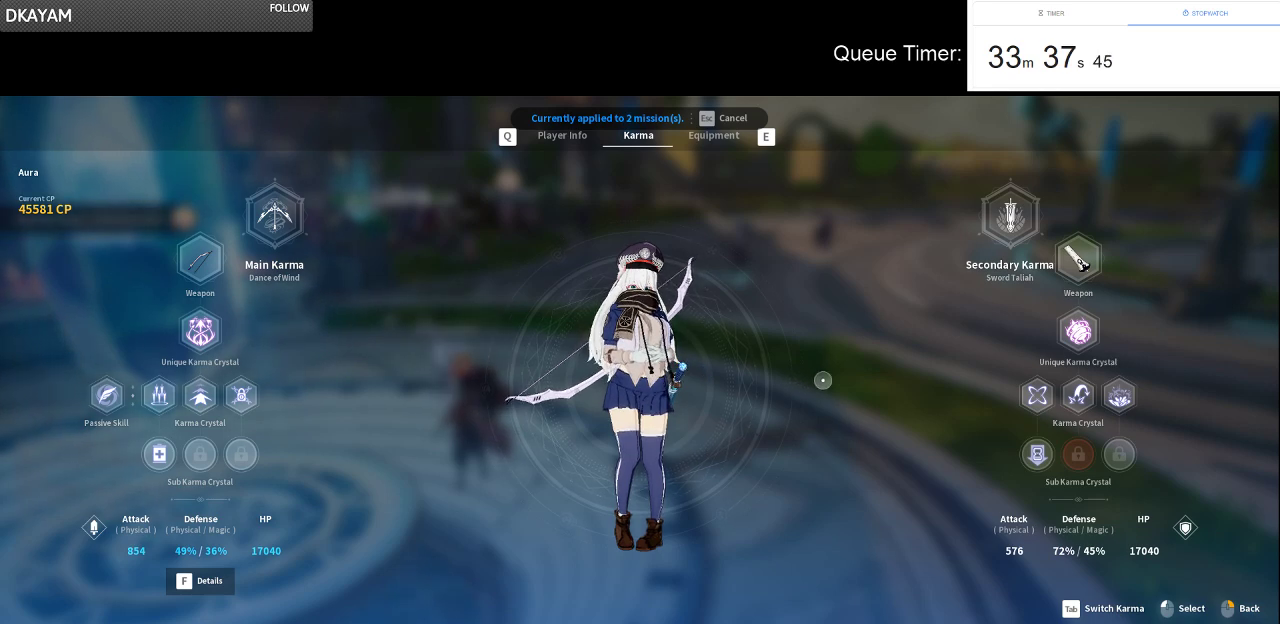
{"keys": [], "mouse": [], "events": []}
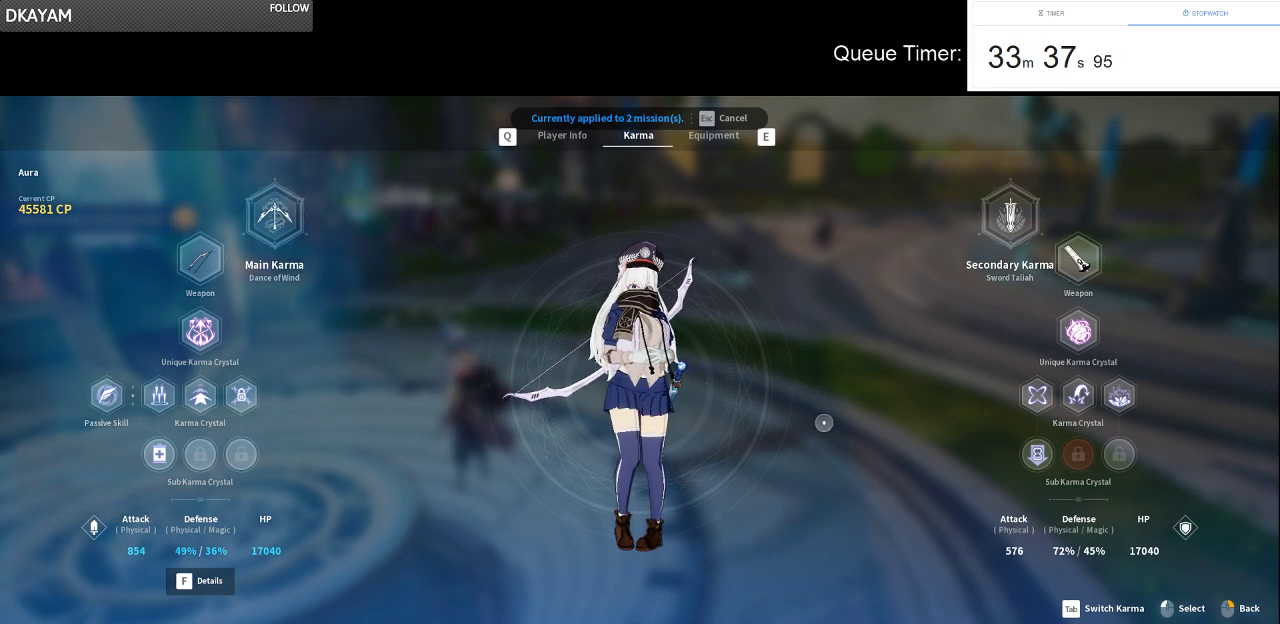
{"keys": [], "mouse": [], "events": []}
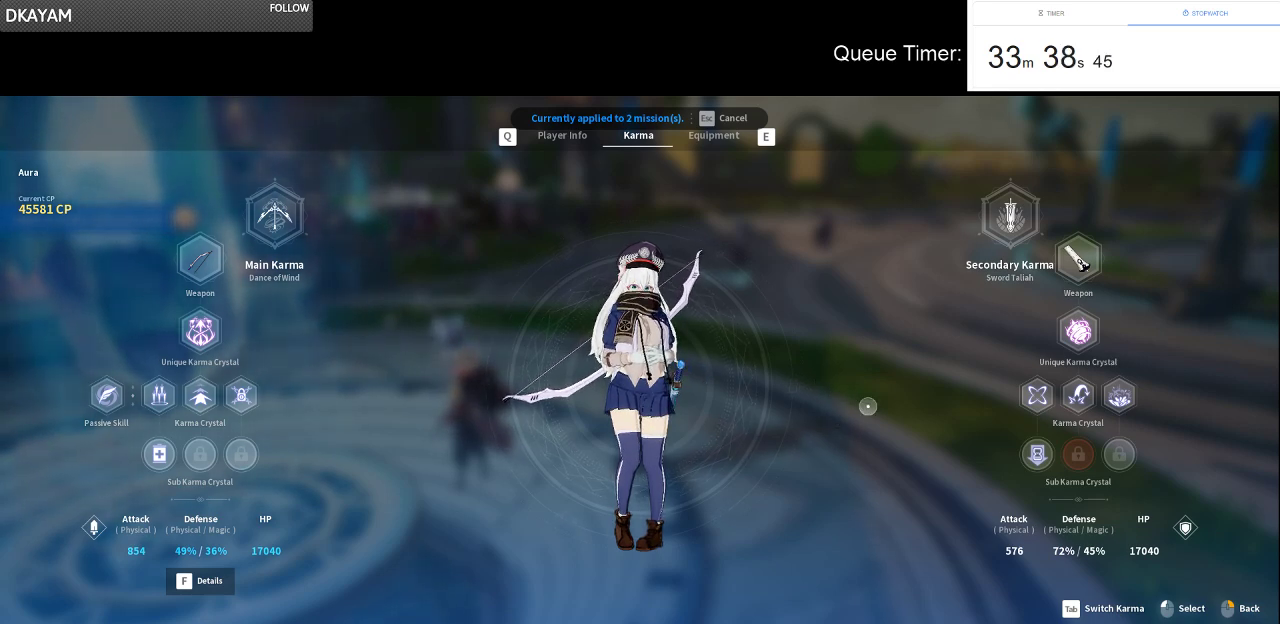
{"keys": [], "mouse": [], "events": []}
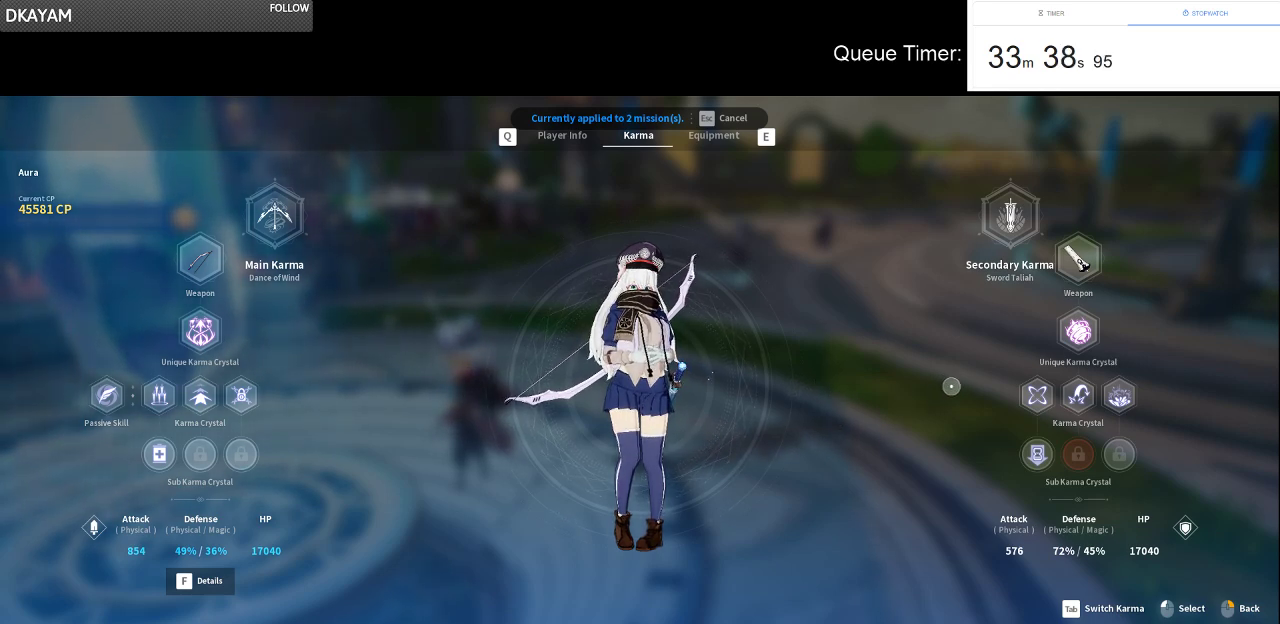
{"keys": [], "mouse": [], "events": [[217, "mouse_left", "down"], [350, "mouse_left", "up"]]}